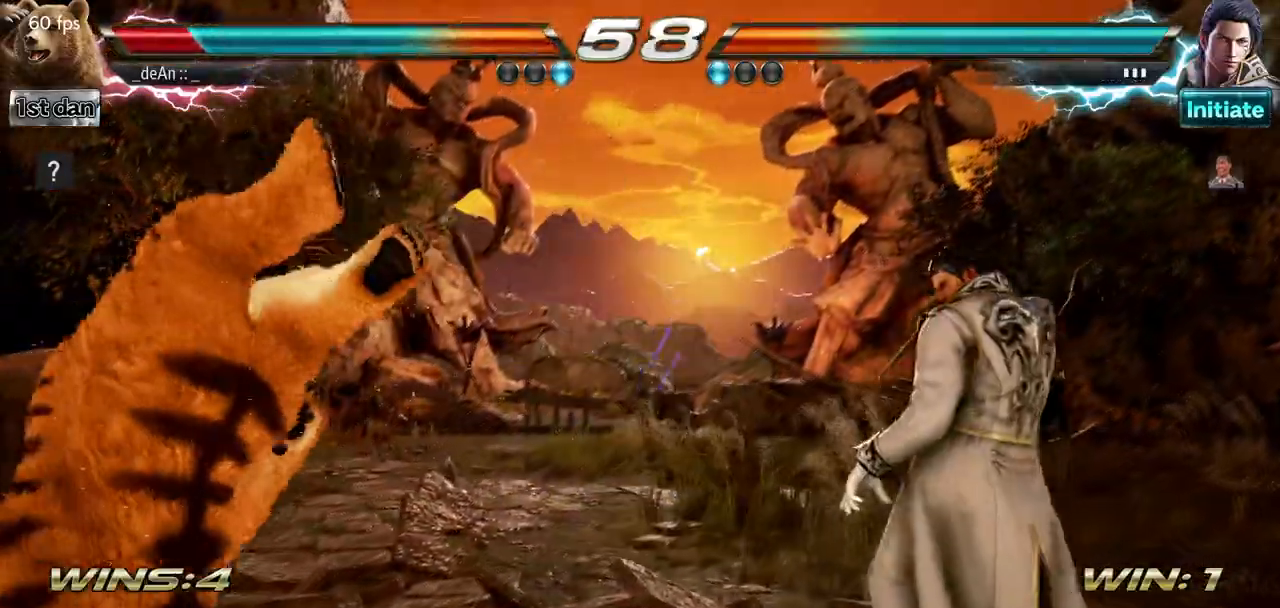
Gameplay with a controller (arcade stick); each line is a JSON object with the inputs held at the frame after it. "events" lists button and stick changes between this image and that frame as [ms after this image, input, new state], when the widget could be followed in between. Not read: L3 R3.
{"buttons": [], "left_stick": "left", "events": []}
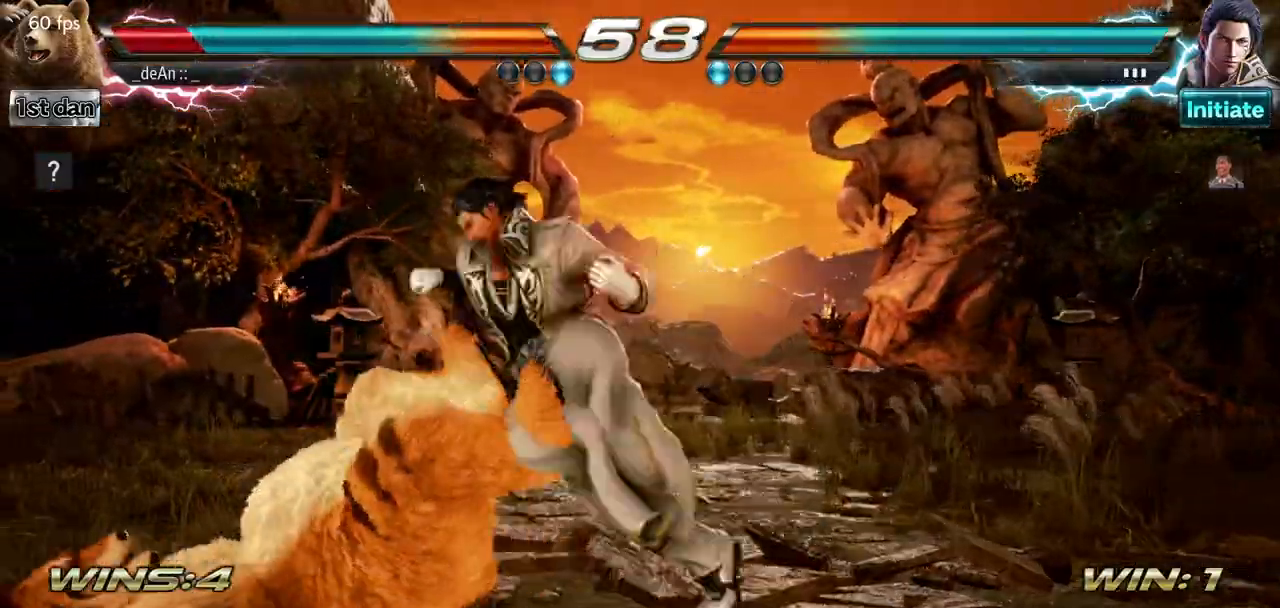
{"buttons": [], "left_stick": "left", "events": []}
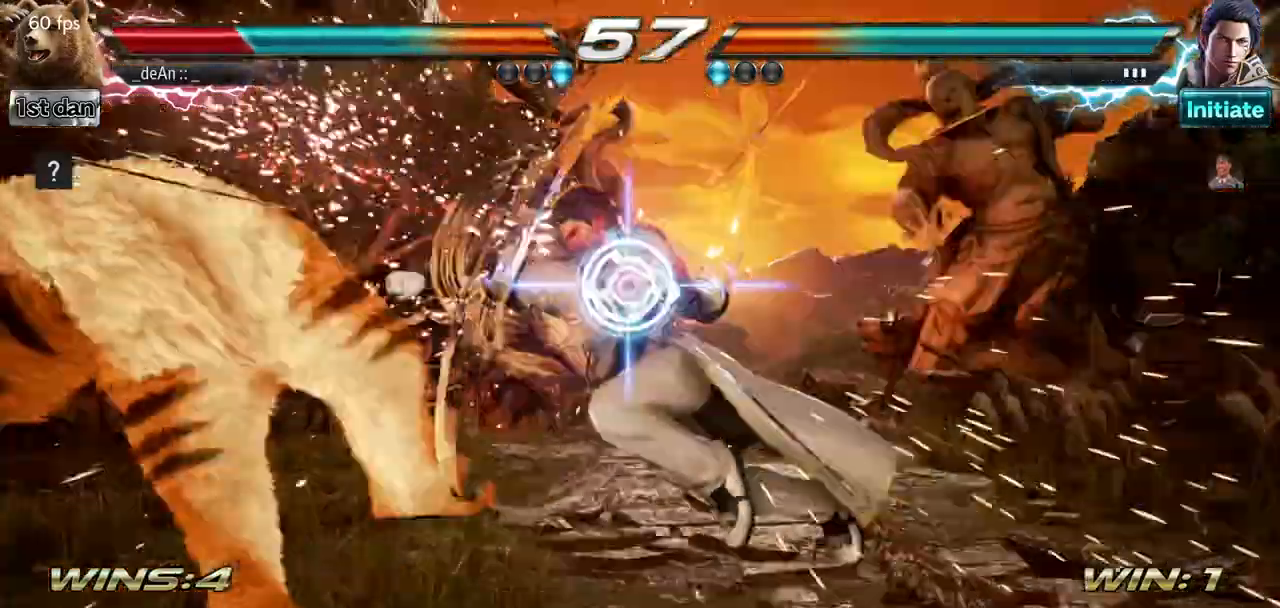
{"buttons": ["SQUARE"], "left_stick": "left", "events": [[117, "SQUARE", "down"], [217, "SQUARE", "up"], [501, "SQUARE", "down"]]}
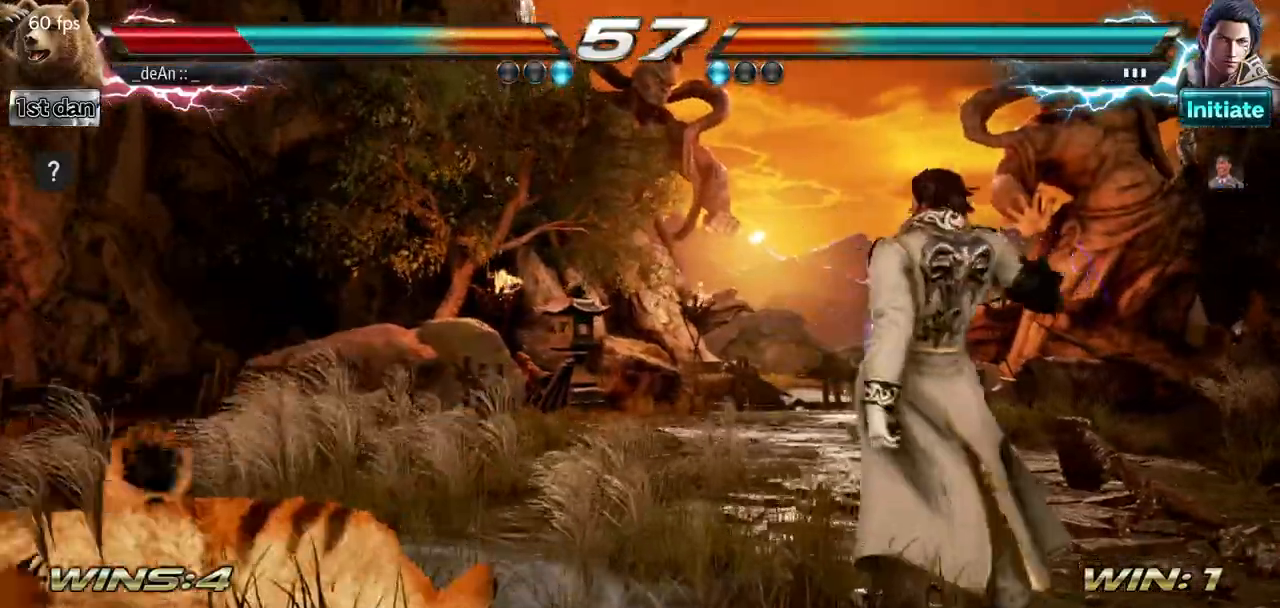
{"buttons": [], "left_stick": "center", "events": [[133, "SQUARE", "up"], [233, "left_stick", "center"]]}
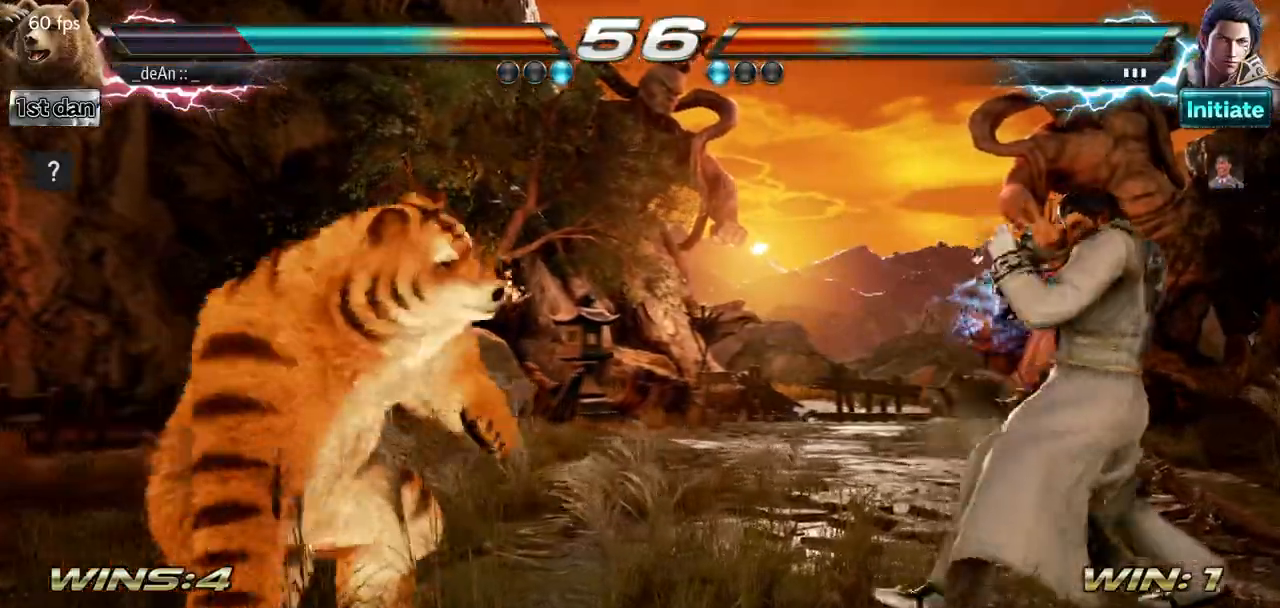
{"buttons": [], "left_stick": "center", "events": [[17, "left_stick", "left"], [200, "left_stick", "down"], [300, "left_stick", "center"]]}
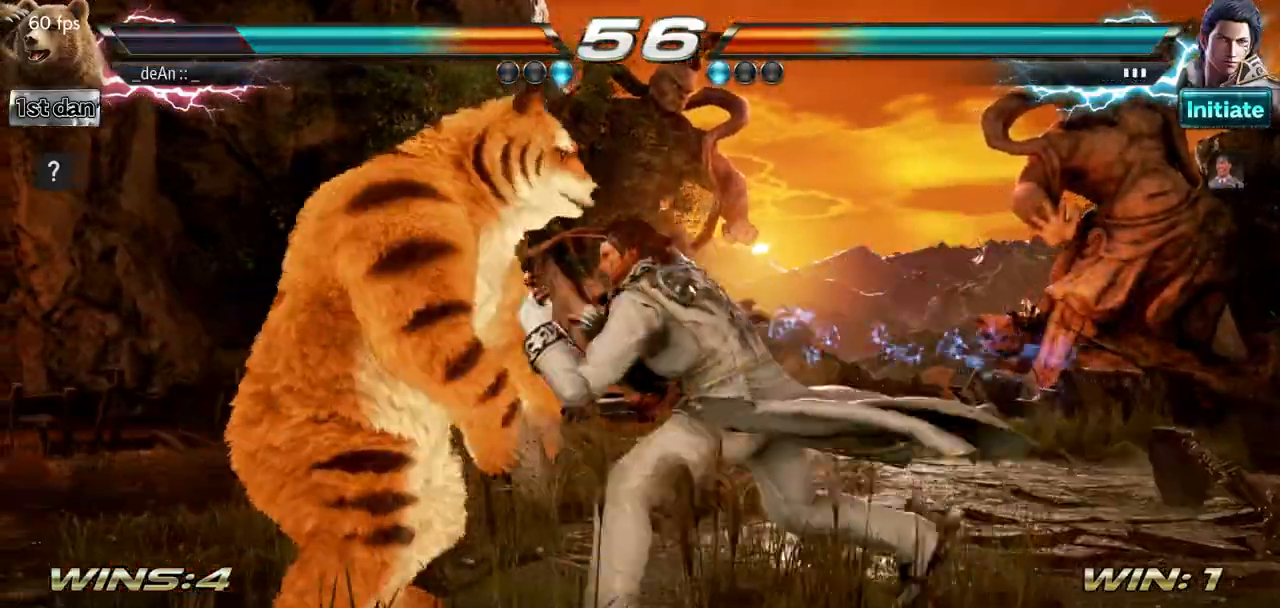
{"buttons": [], "left_stick": "left", "events": [[33, "left_stick", "left"], [100, "left_stick", "center"], [183, "left_stick", "left"]]}
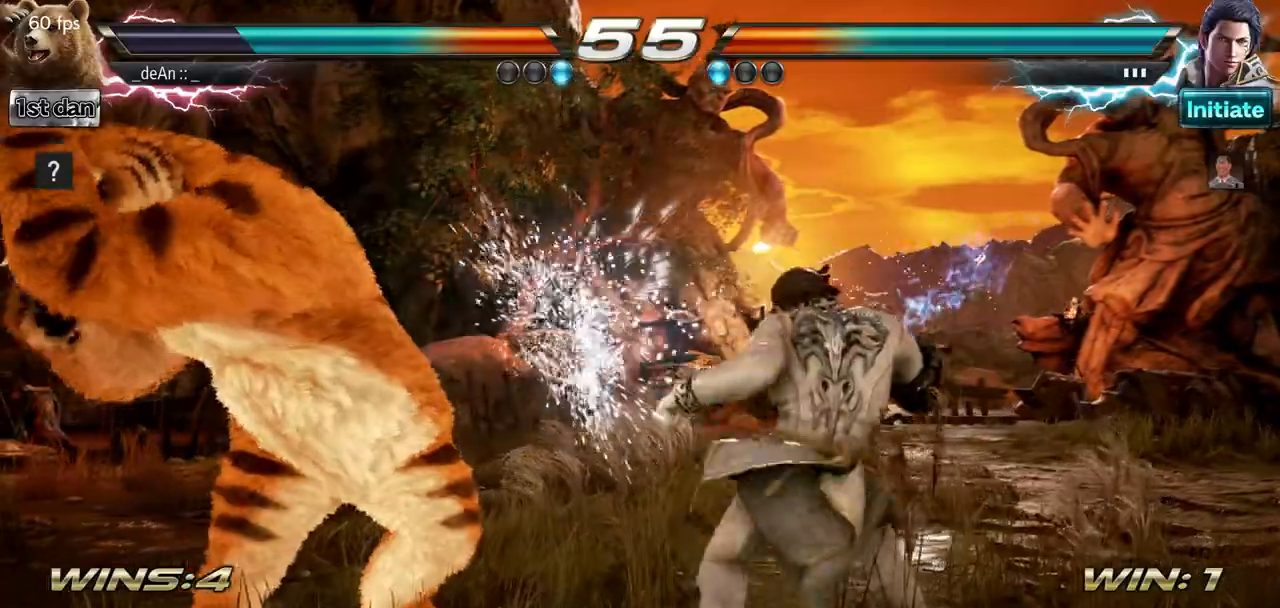
{"buttons": [], "left_stick": "center", "events": [[17, "left_stick", "center"], [150, "SQUARE", "down"], [351, "SQUARE", "up"]]}
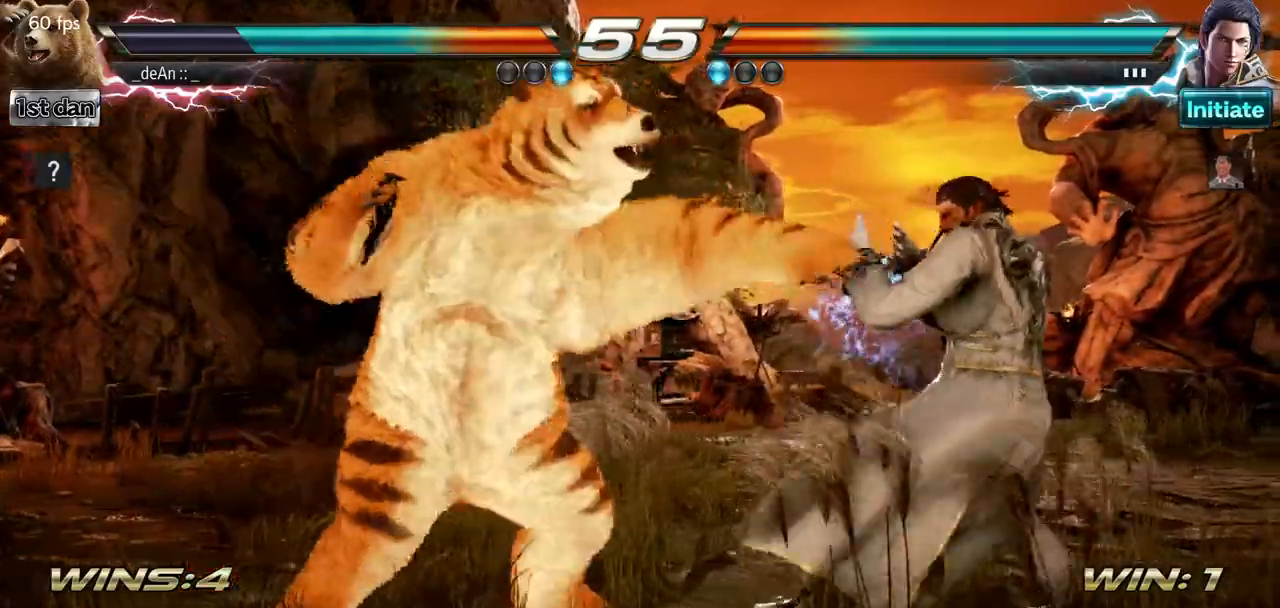
{"buttons": [], "left_stick": "left", "events": [[33, "left_stick", "left"]]}
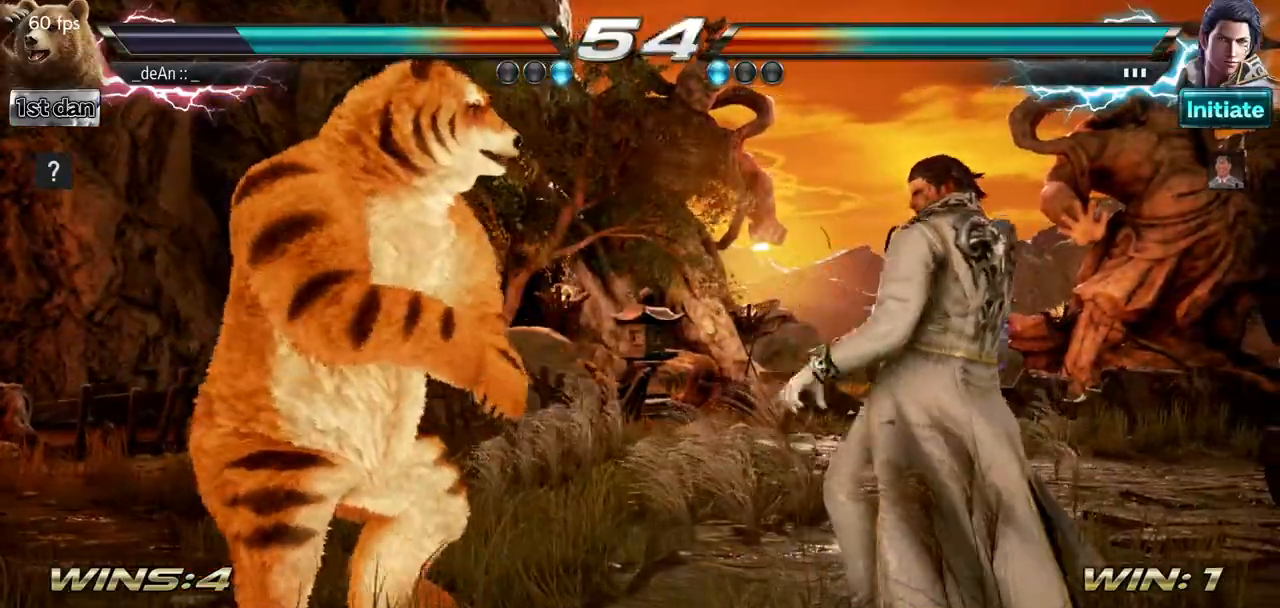
{"buttons": [], "left_stick": "left", "events": [[267, "left_stick", "center"], [417, "left_stick", "left"]]}
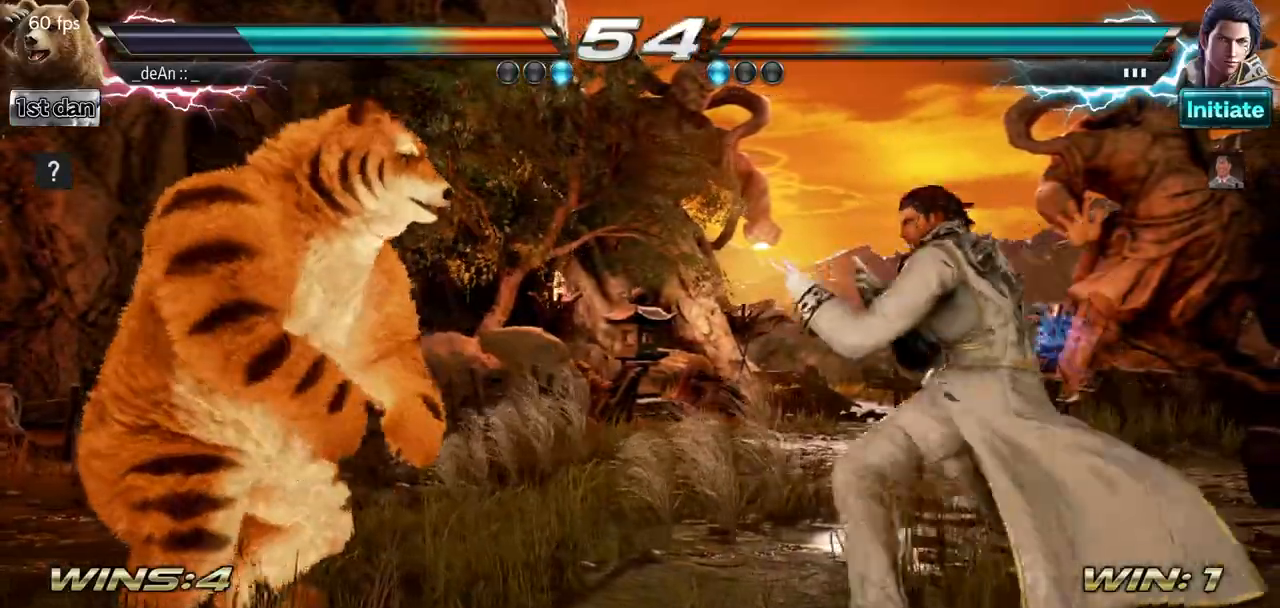
{"buttons": [], "left_stick": "left", "events": [[17, "left_stick", "center"], [117, "left_stick", "left"]]}
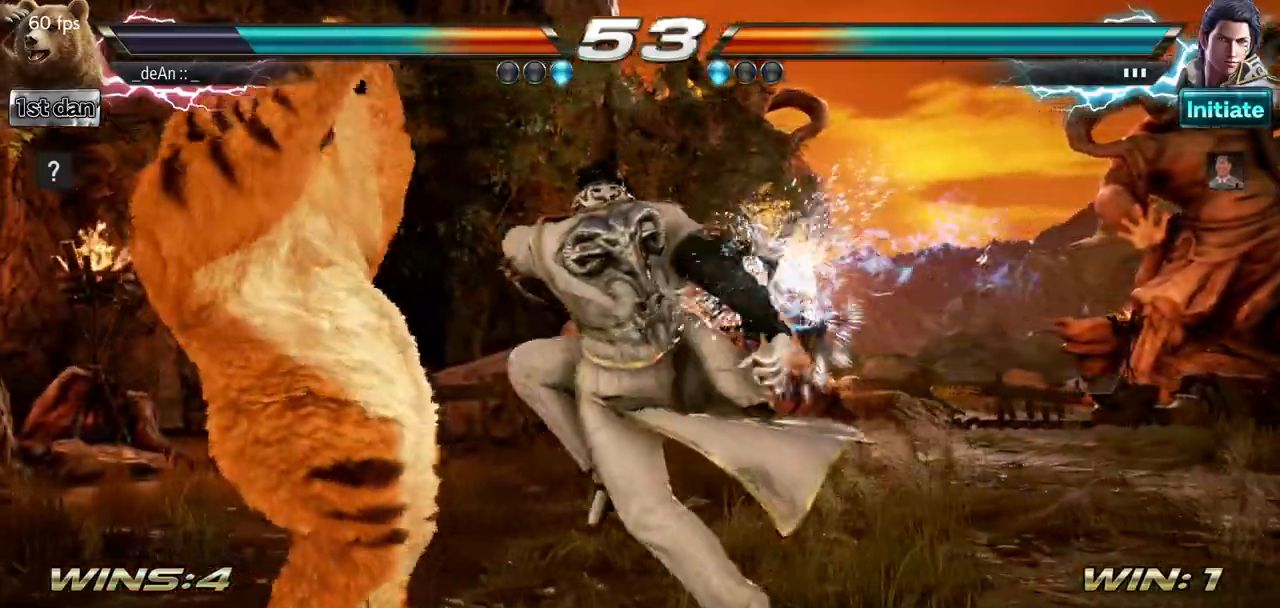
{"buttons": [], "left_stick": "center", "events": [[16, "left_stick", "center"], [183, "SQUARE", "down"], [433, "SQUARE", "up"]]}
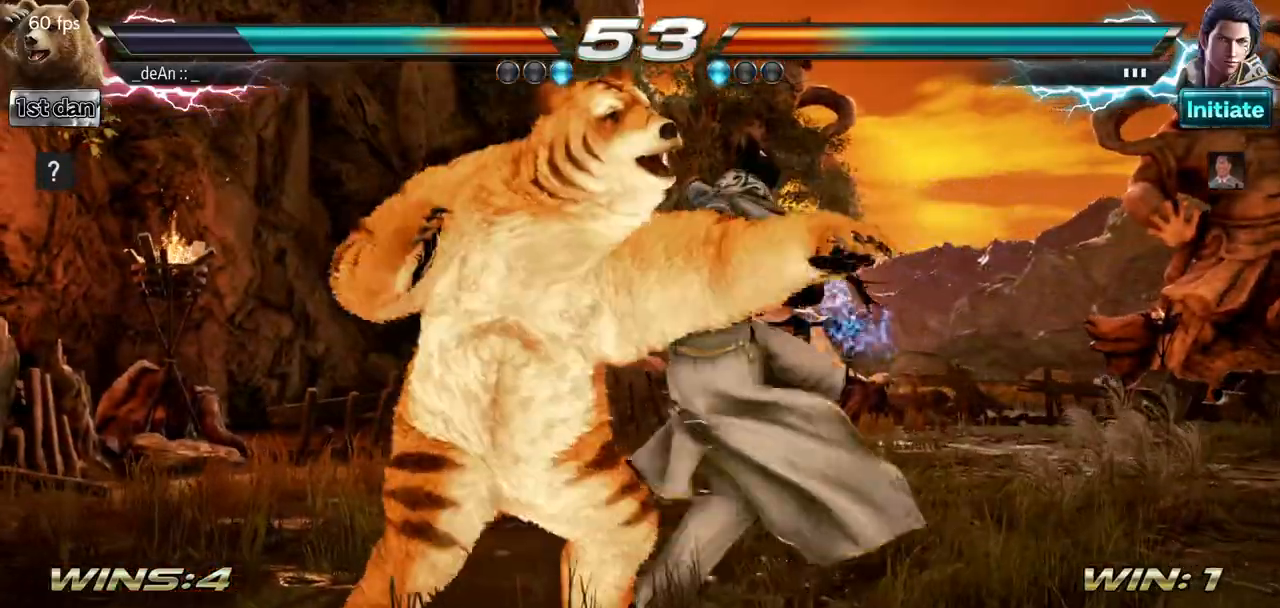
{"buttons": [], "left_stick": "left", "events": [[133, "TRIANGLE", "down"], [284, "SQUARE", "down"], [334, "TRIANGLE", "up"], [417, "SQUARE", "up"], [450, "left_stick", "left"]]}
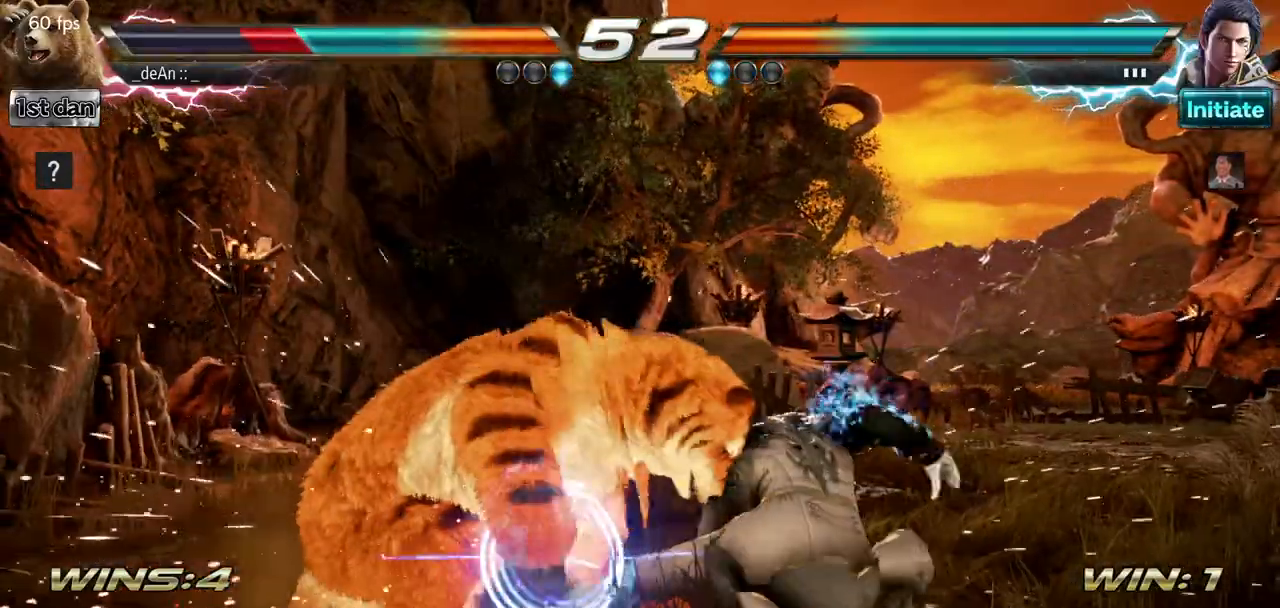
{"buttons": [], "left_stick": "left", "events": []}
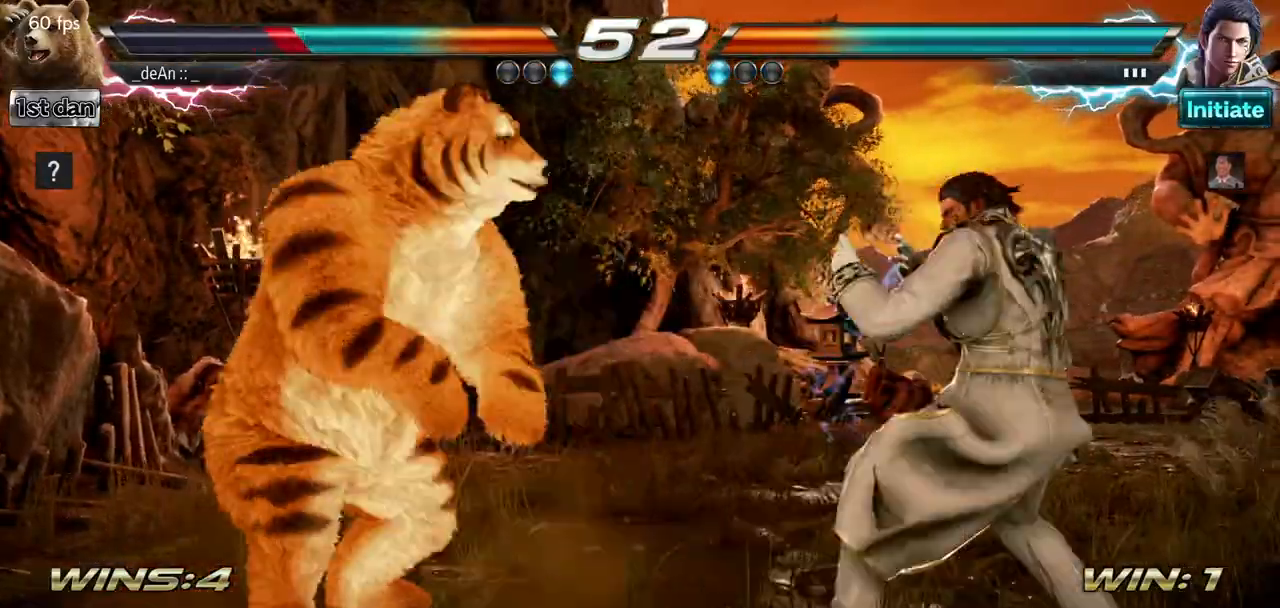
{"buttons": [], "left_stick": "center", "events": [[250, "left_stick", "center"], [350, "left_stick", "left"], [400, "left_stick", "center"]]}
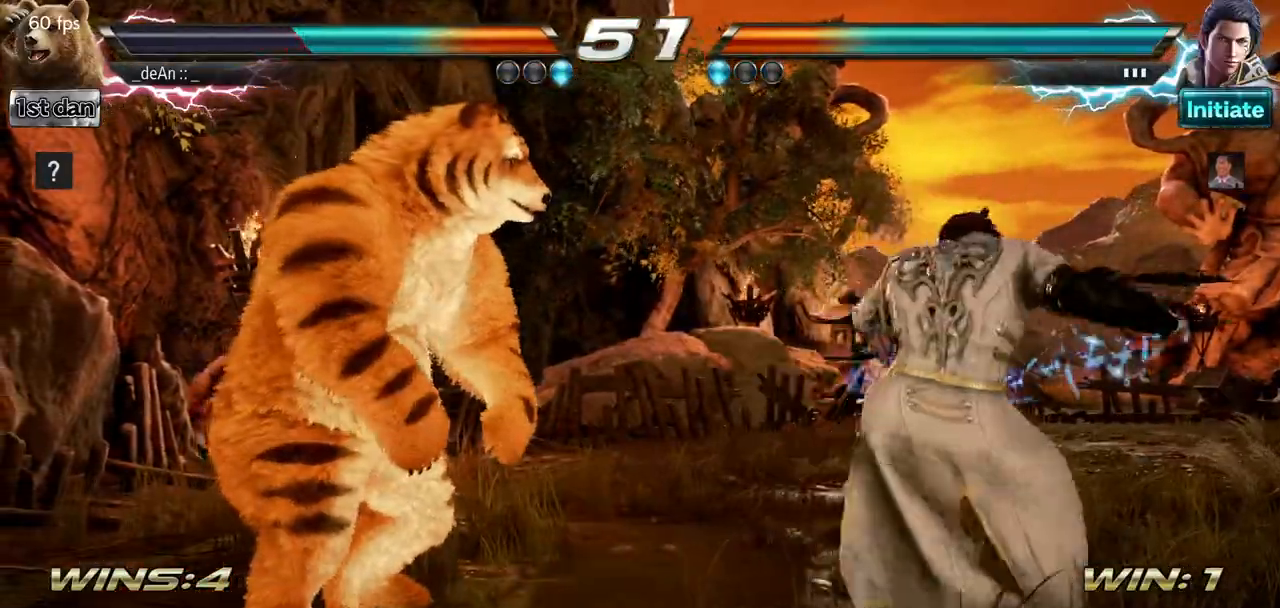
{"buttons": [], "left_stick": "left", "events": [[51, "left_stick", "left"]]}
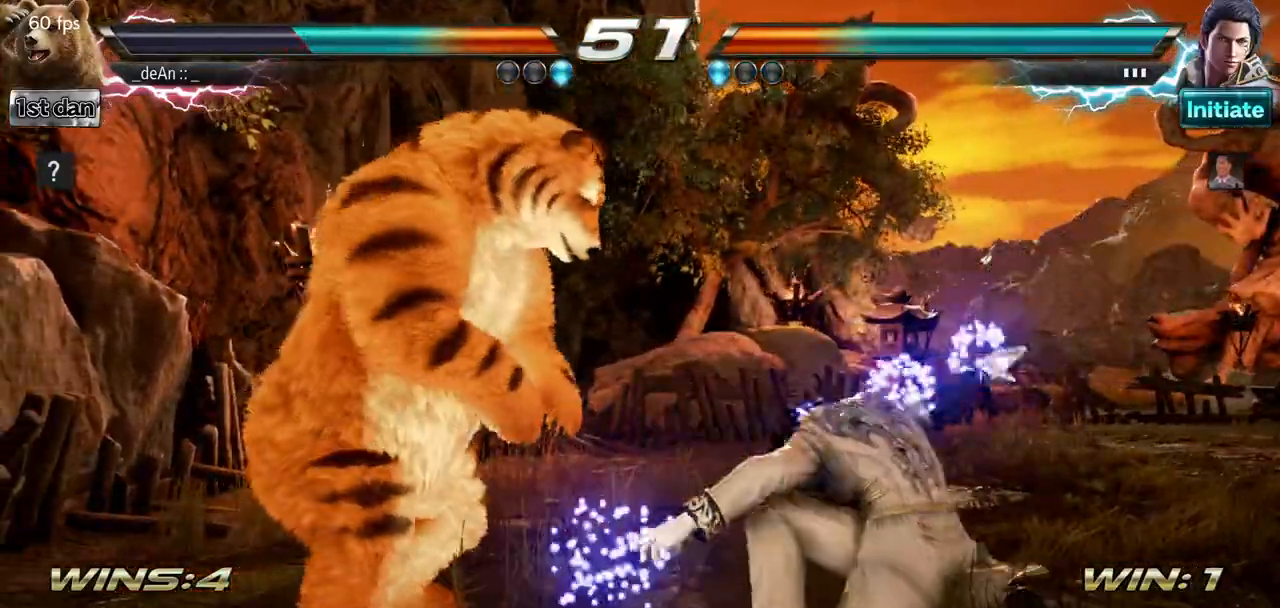
{"buttons": ["SQUARE"], "left_stick": "center", "events": [[83, "left_stick", "center"], [133, "left_stick", "left"], [217, "left_stick", "center"], [317, "TRIANGLE", "down"], [367, "SQUARE", "down"], [467, "TRIANGLE", "up"]]}
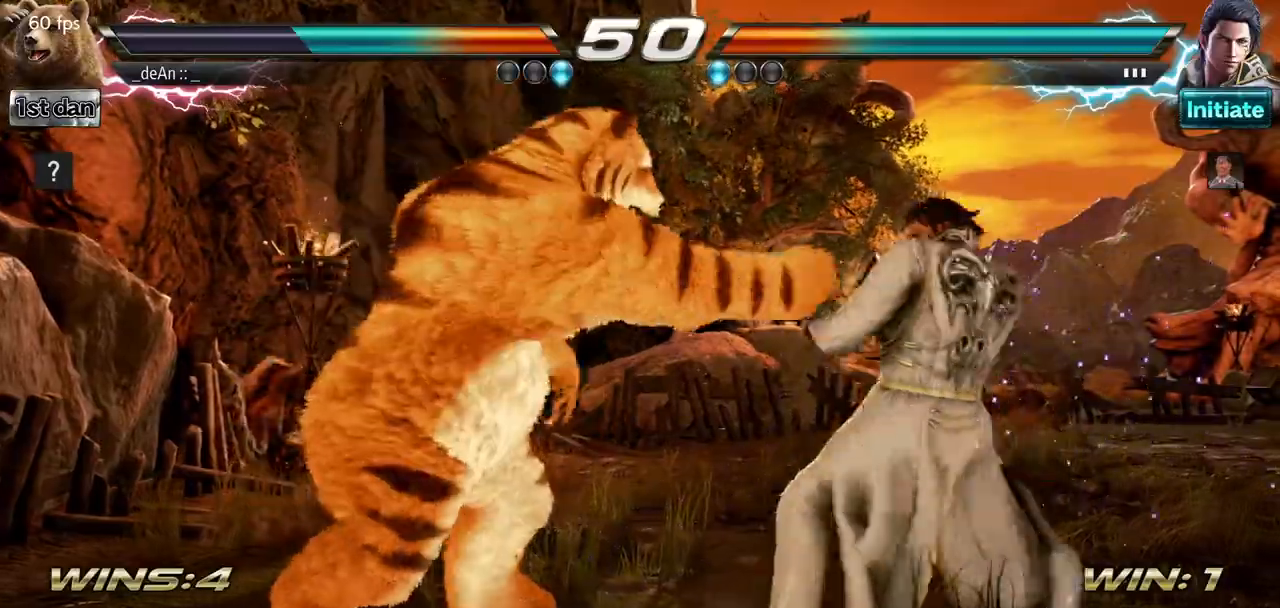
{"buttons": ["CROSS"], "left_stick": "center", "events": [[33, "SQUARE", "up"], [83, "CROSS", "down"], [183, "CROSS", "up"], [283, "CROSS", "down"], [350, "CROSS", "up"], [433, "CROSS", "down"]]}
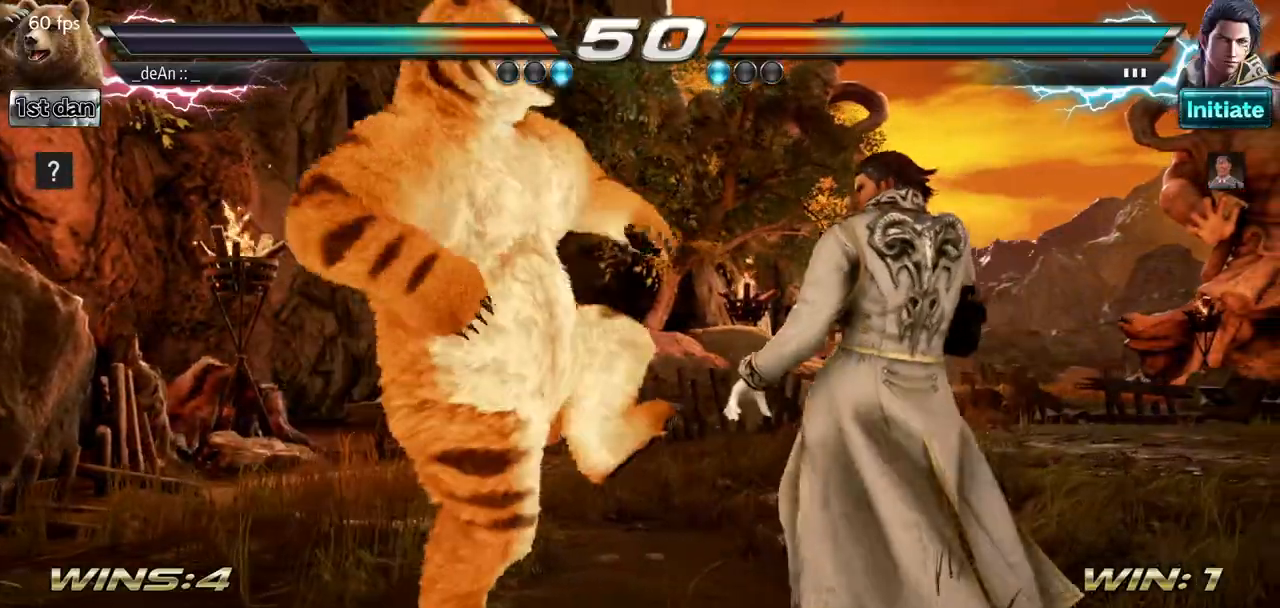
{"buttons": [], "left_stick": "center", "events": [[267, "CROSS", "up"]]}
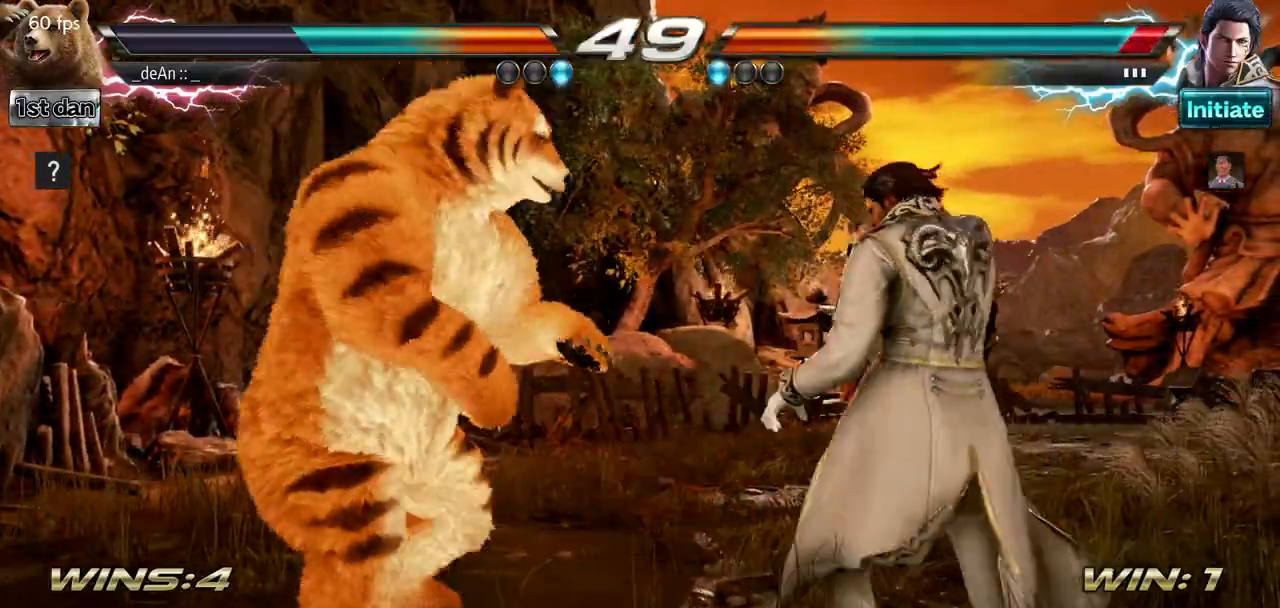
{"buttons": [], "left_stick": "center", "events": [[51, "left_stick", "right"], [101, "left_stick", "center"], [234, "SQUARE", "down"], [434, "SQUARE", "up"]]}
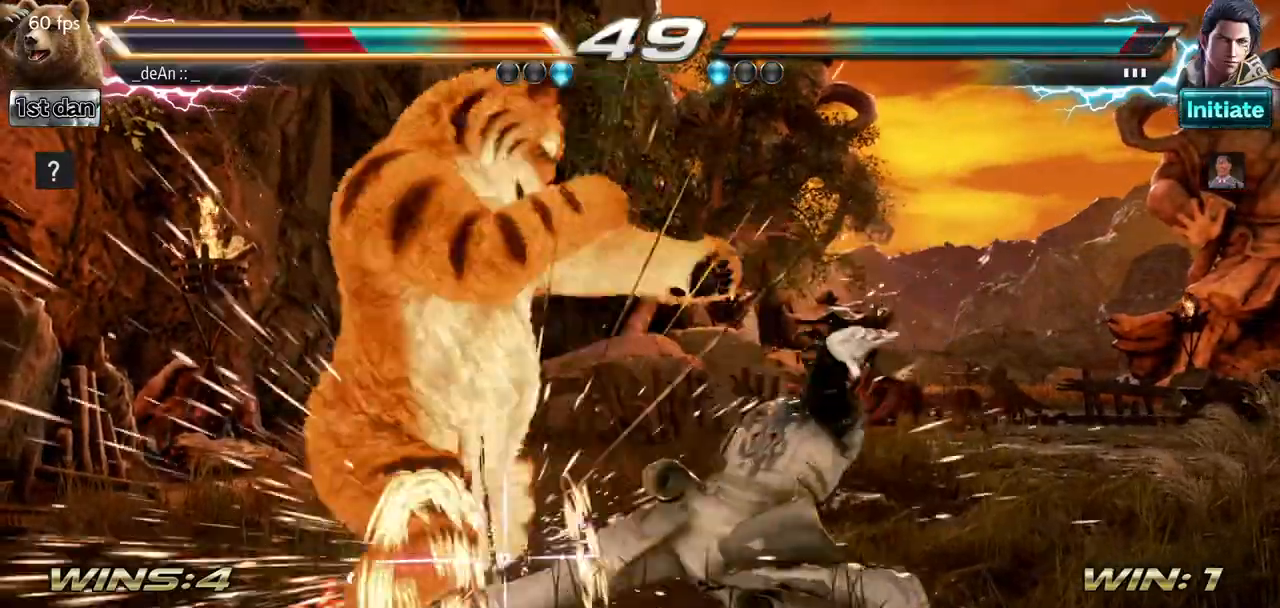
{"buttons": [], "left_stick": "left", "events": [[33, "left_stick", "left"]]}
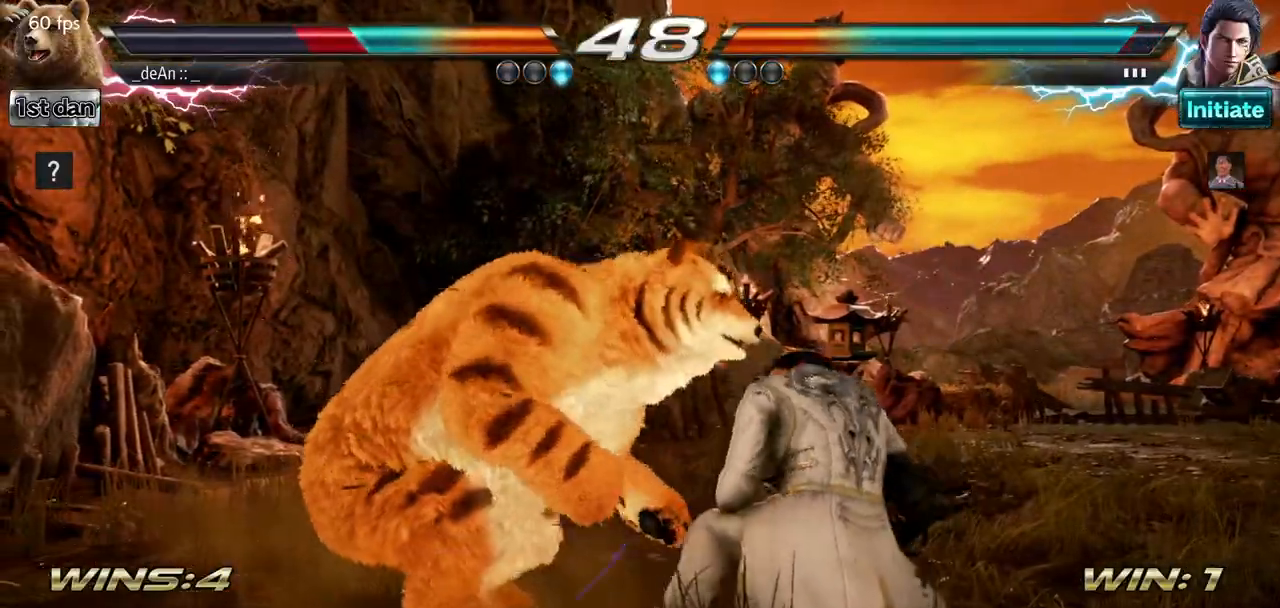
{"buttons": [], "left_stick": "left", "events": []}
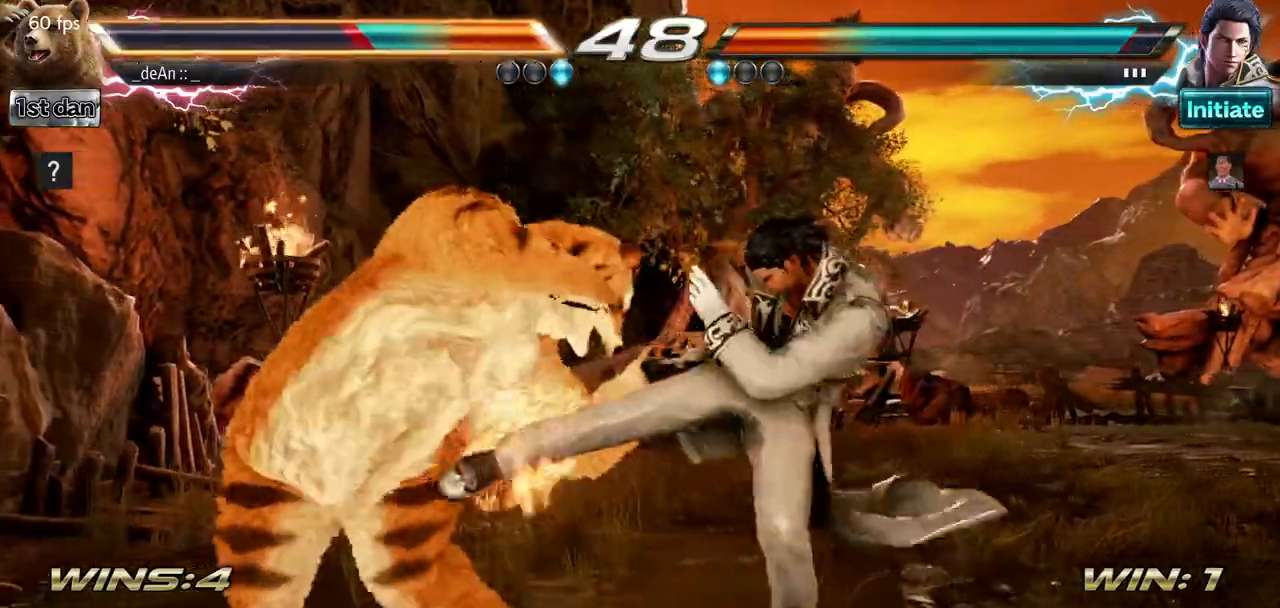
{"buttons": [], "left_stick": "center", "events": [[267, "left_stick", "center"]]}
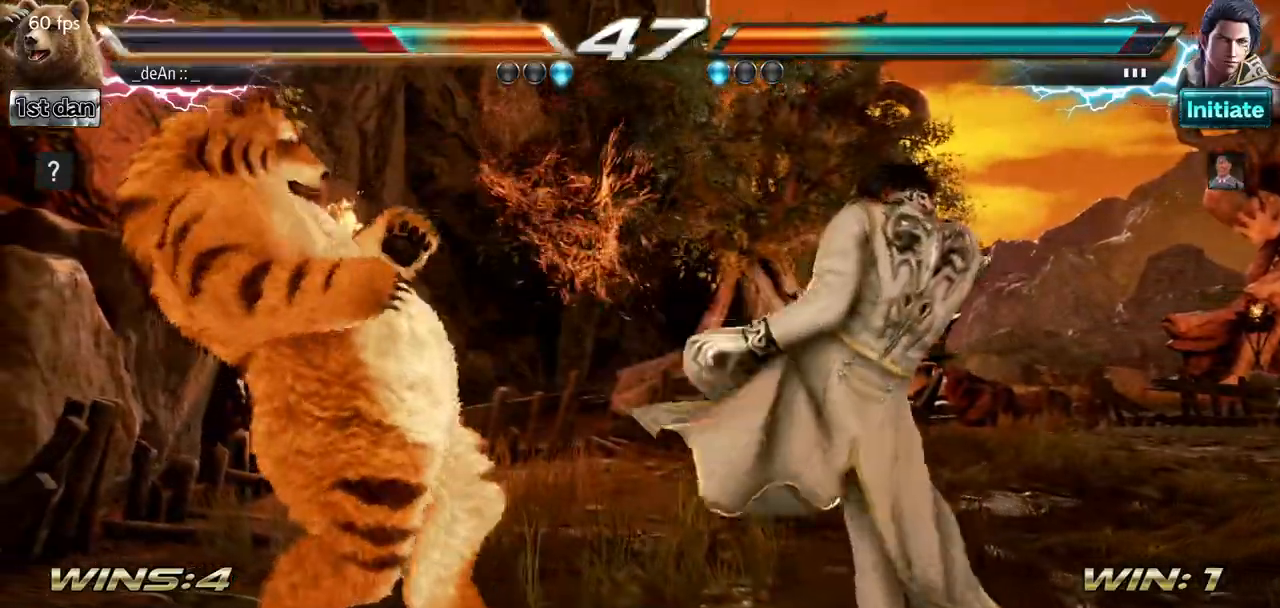
{"buttons": ["CROSS"], "left_stick": "center", "events": [[216, "TRIANGLE", "down"], [300, "SQUARE", "down"], [383, "TRIANGLE", "up"], [450, "SQUARE", "up"], [500, "CROSS", "down"]]}
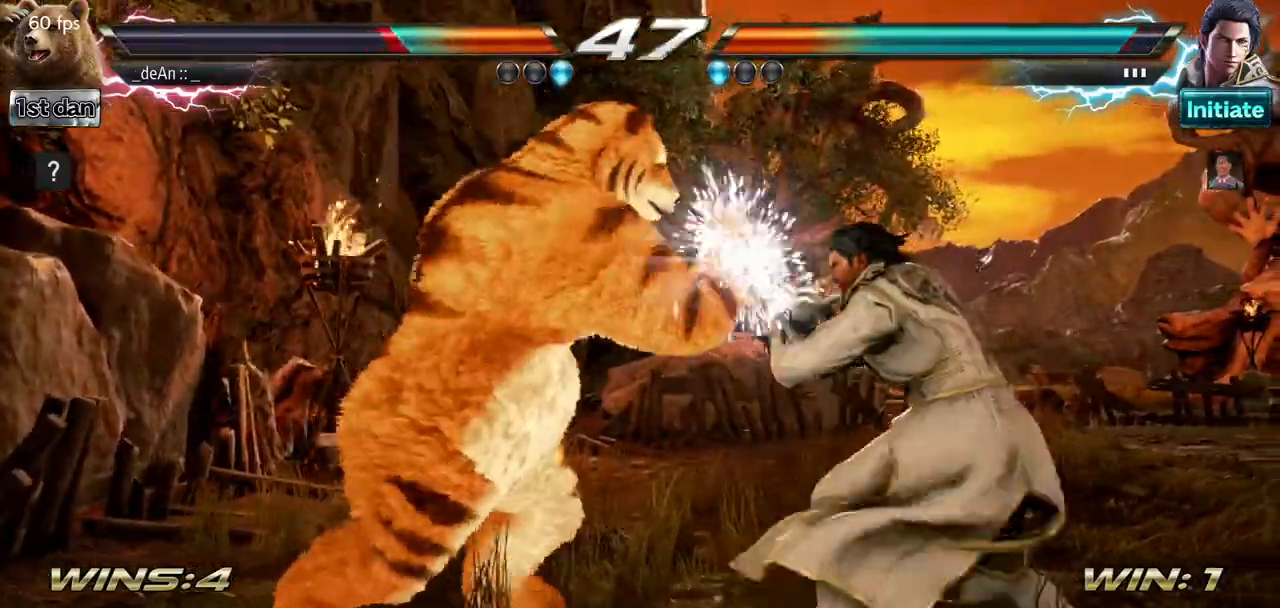
{"buttons": ["CROSS"], "left_stick": "center", "events": [[83, "CROSS", "up"], [184, "CROSS", "down"], [250, "CROSS", "up"], [300, "CROSS", "down"], [400, "CROSS", "up"], [450, "CROSS", "down"]]}
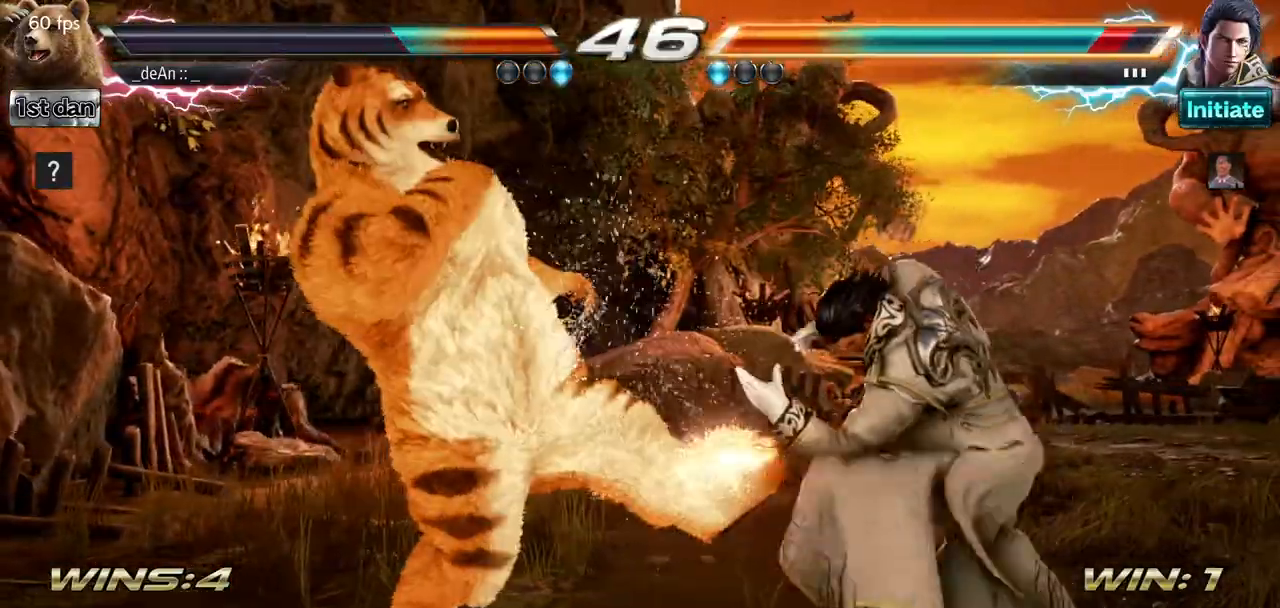
{"buttons": ["TRIANGLE"], "left_stick": "center", "events": [[133, "CROSS", "up"], [417, "TRIANGLE", "down"]]}
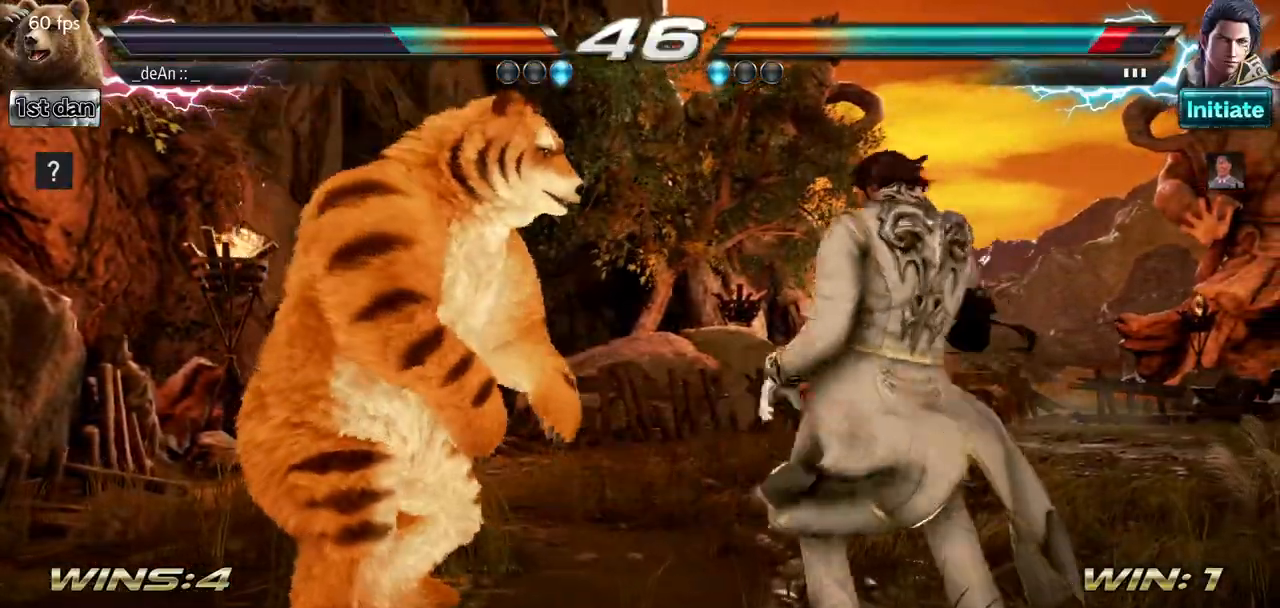
{"buttons": ["TRIANGLE"], "left_stick": "center", "events": [[50, "SQUARE", "down"], [83, "TRIANGLE", "up"], [167, "SQUARE", "up"], [217, "SQUARE", "down"], [234, "TRIANGLE", "down"], [250, "SQUARE", "up"]]}
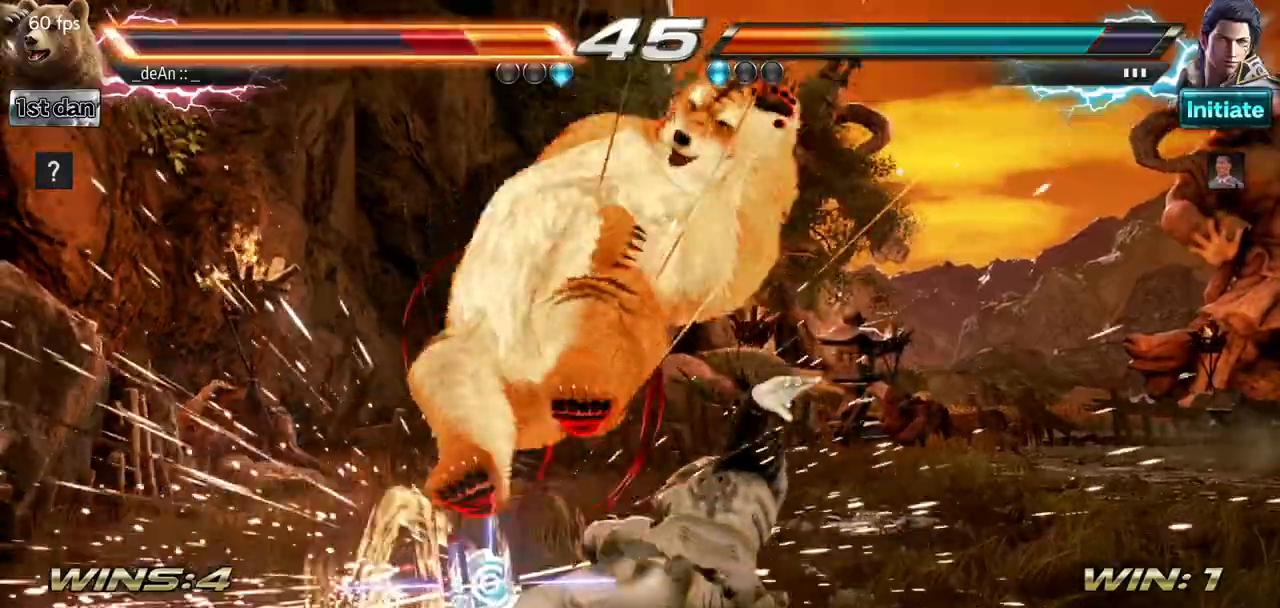
{"buttons": ["SQUARE"], "left_stick": "left", "events": [[101, "left_stick", "left"], [184, "TRIANGLE", "up"], [468, "SQUARE", "down"]]}
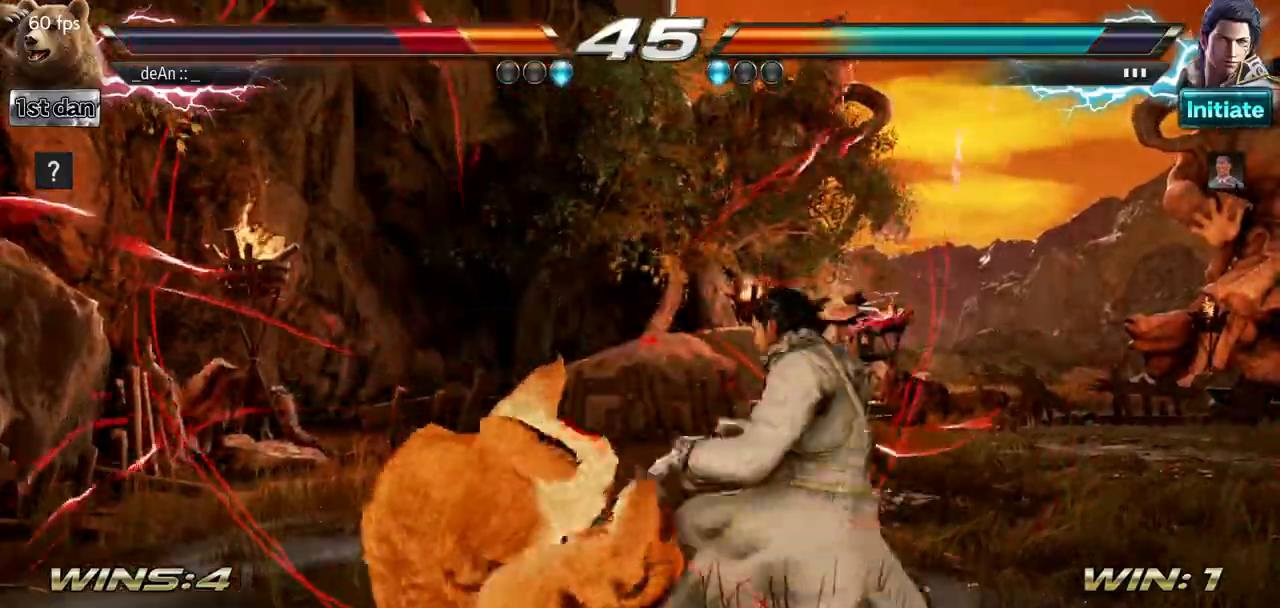
{"buttons": ["SQUARE"], "left_stick": "left", "events": [[67, "SQUARE", "up"], [167, "SQUARE", "down"], [284, "SQUARE", "up"], [384, "SQUARE", "down"]]}